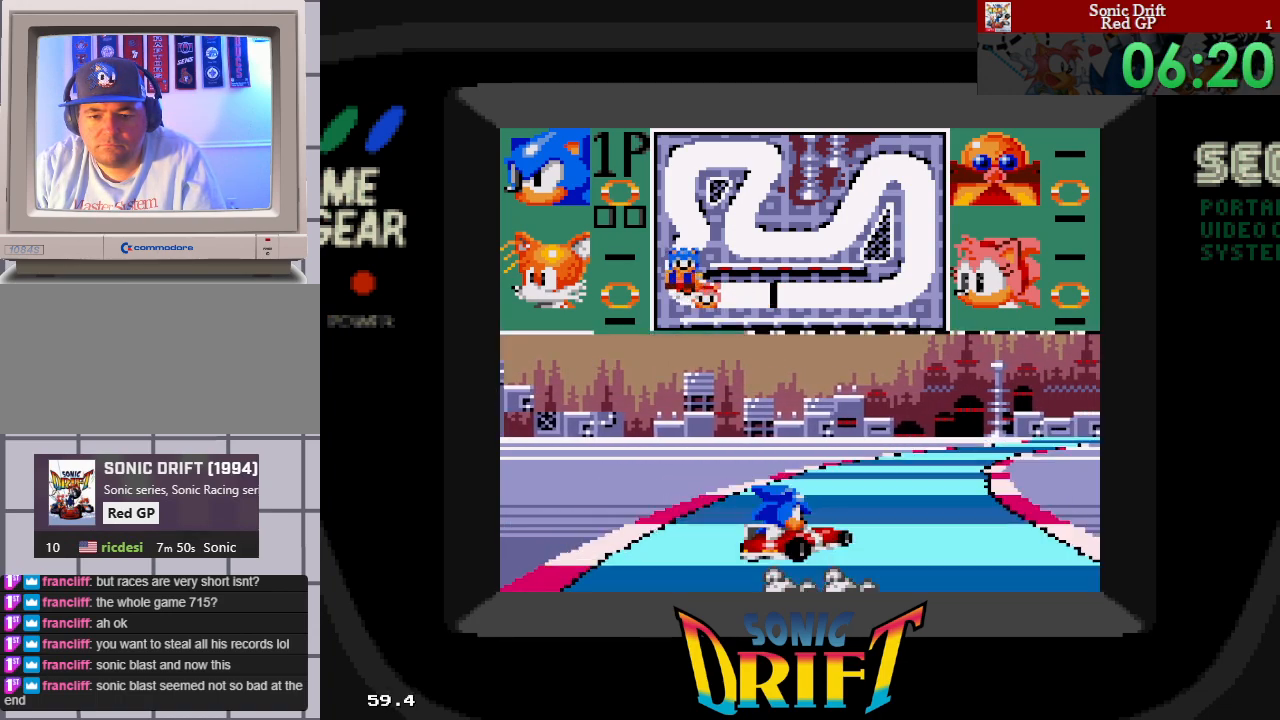
Gameplay with a controller; each line is a JSON object with the inputs held at the frame after it. "events" lists button and stick changes between this image and that frame as [ms after this image, input, new state], when the widget could be followed in between. Not read: L3 R3 other_buttons.
{"buttons": ["DPAD_RIGHT"], "events": []}
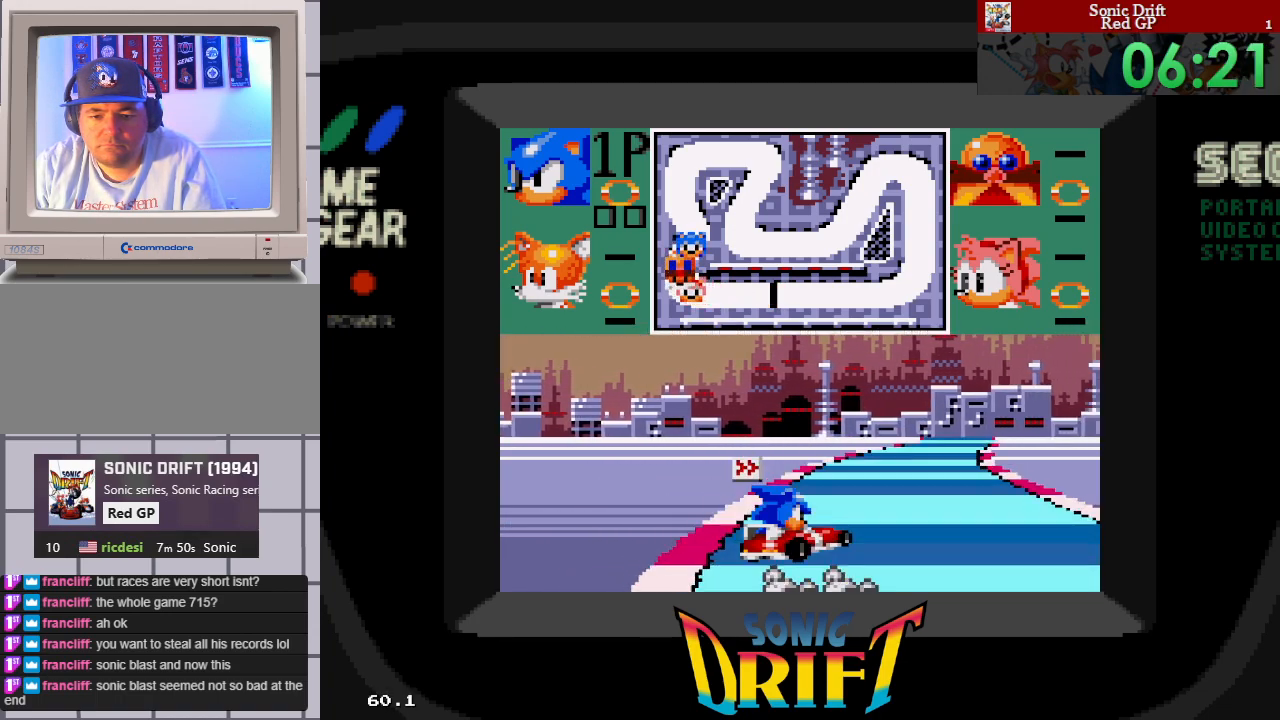
{"buttons": ["DPAD_RIGHT"], "events": []}
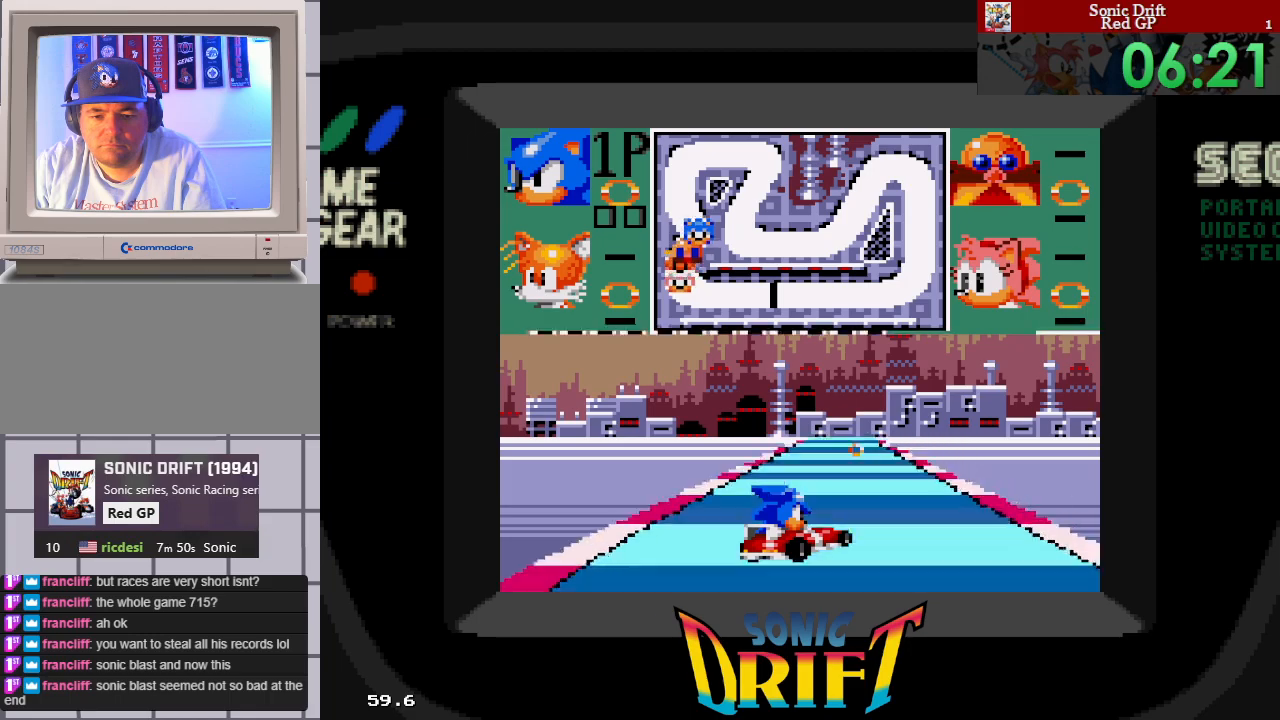
{"buttons": ["DPAD_LEFT"], "events": [[67, "DPAD_RIGHT", "up"], [283, "DPAD_LEFT", "down"], [367, "DPAD_LEFT", "up"], [450, "DPAD_LEFT", "down"]]}
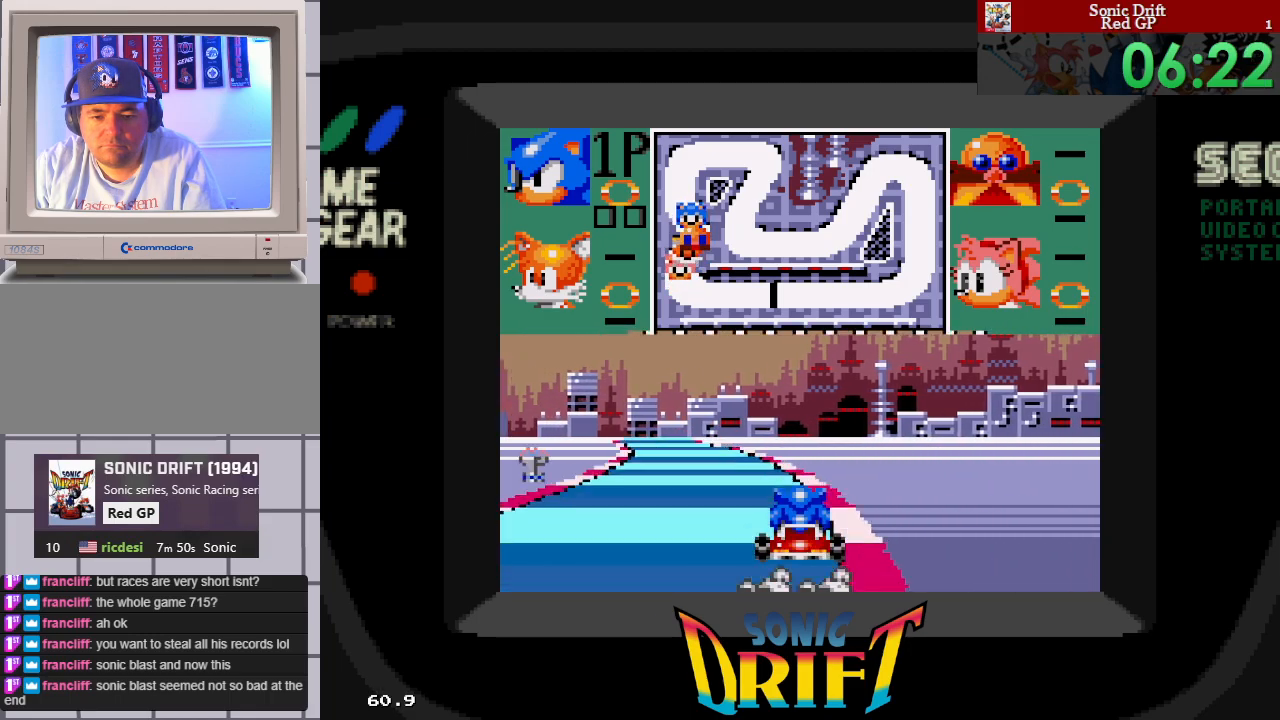
{"buttons": ["DPAD_LEFT"], "events": []}
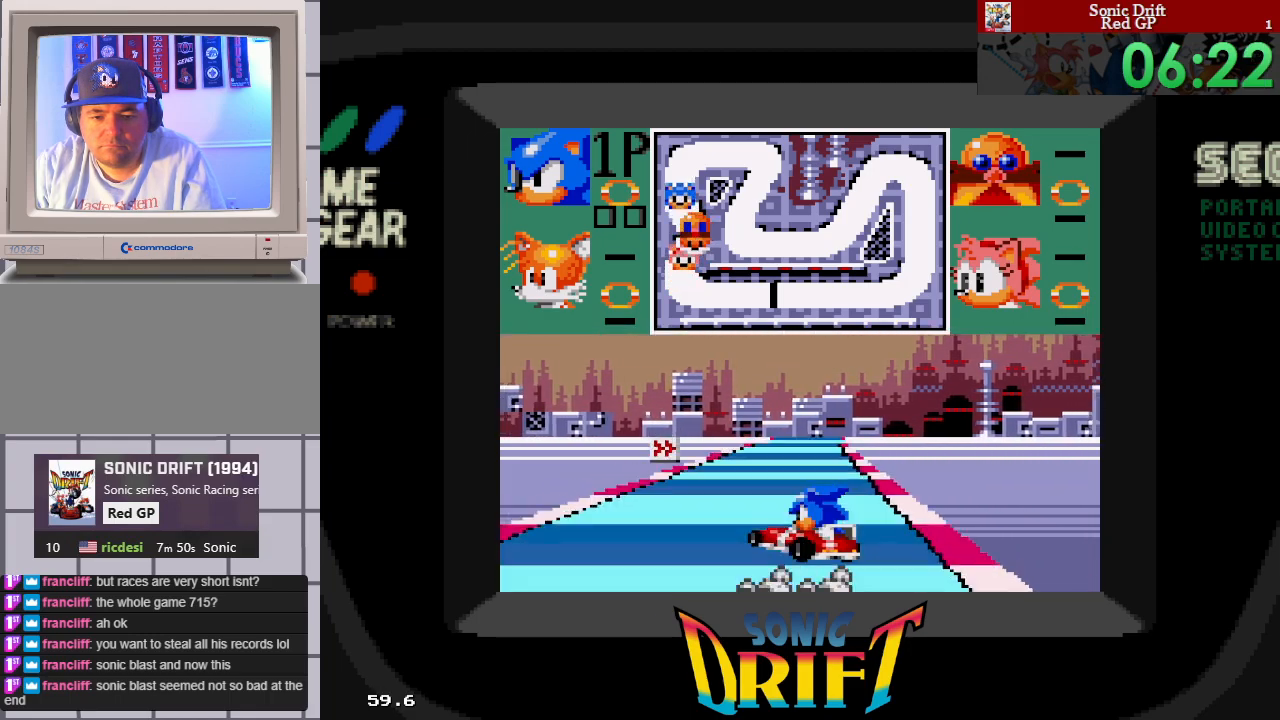
{"buttons": ["DPAD_RIGHT"], "events": [[100, "DPAD_LEFT", "up"], [167, "DPAD_RIGHT", "down"]]}
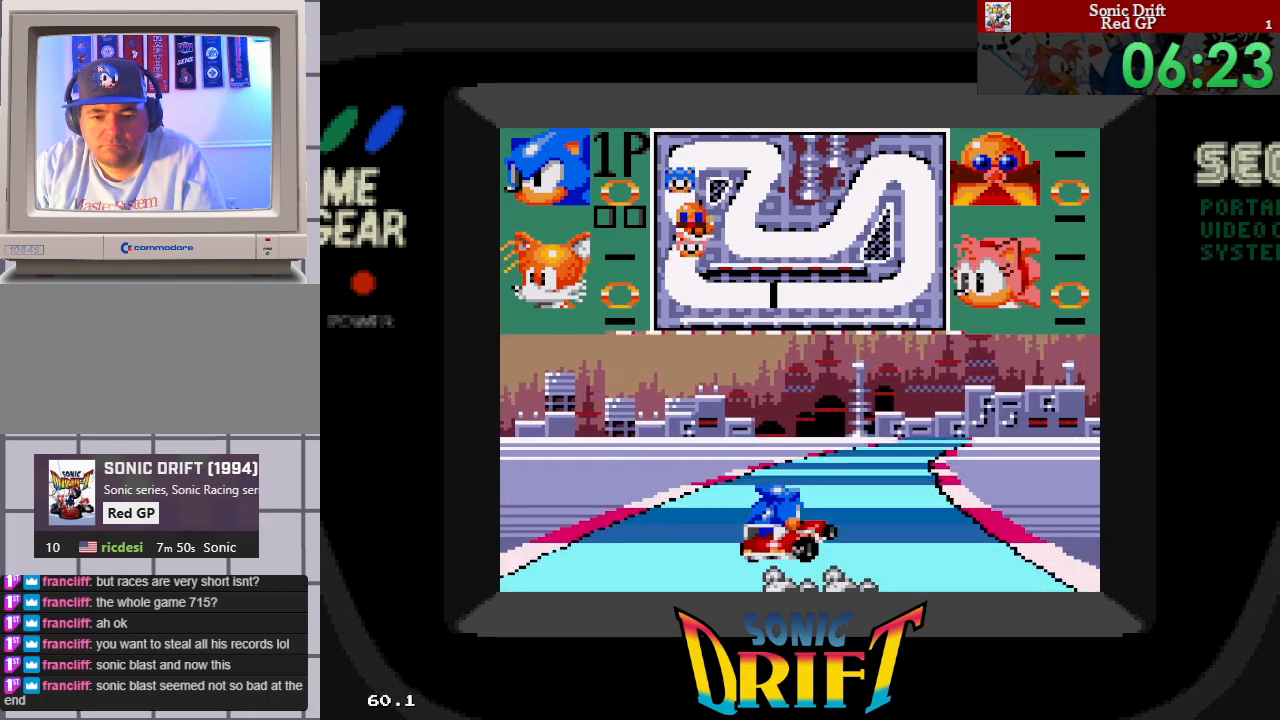
{"buttons": ["DPAD_LEFT"], "events": [[400, "DPAD_RIGHT", "up"], [433, "DPAD_UP", "down"], [450, "DPAD_LEFT", "down"], [450, "DPAD_UP", "up"]]}
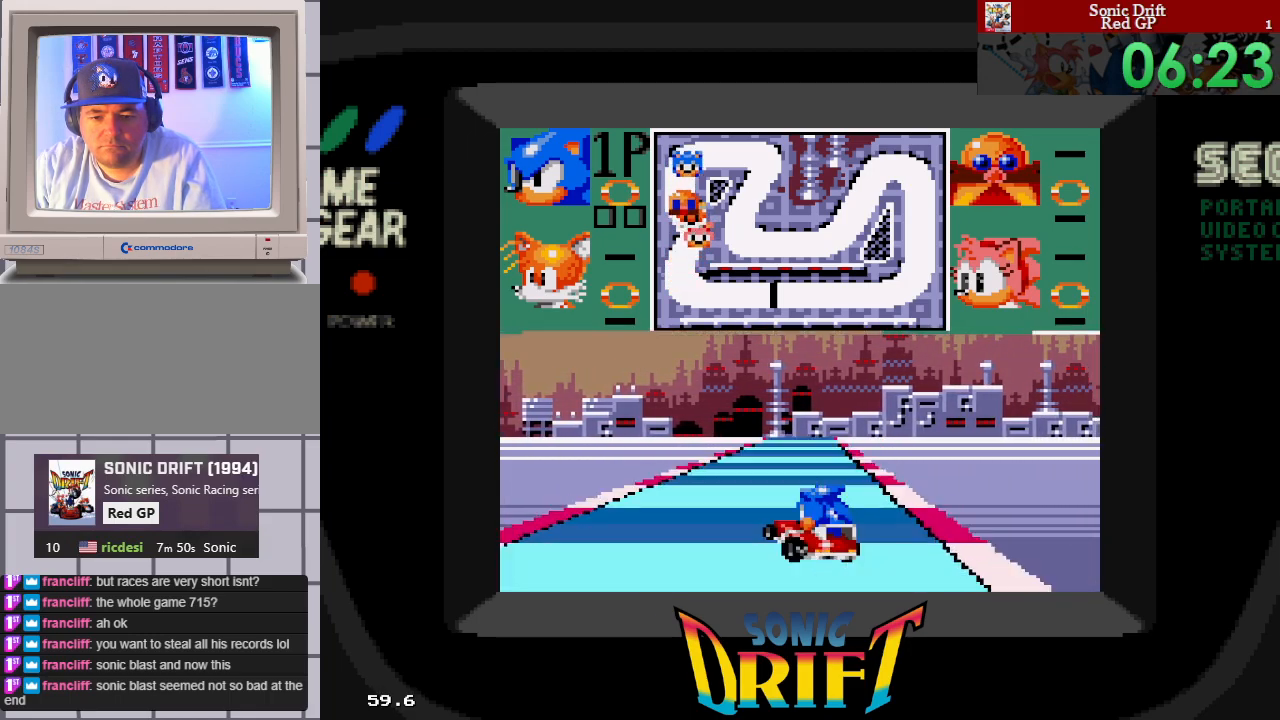
{"buttons": ["DPAD_RIGHT"], "events": [[83, "DPAD_LEFT", "up"], [333, "DPAD_RIGHT", "down"]]}
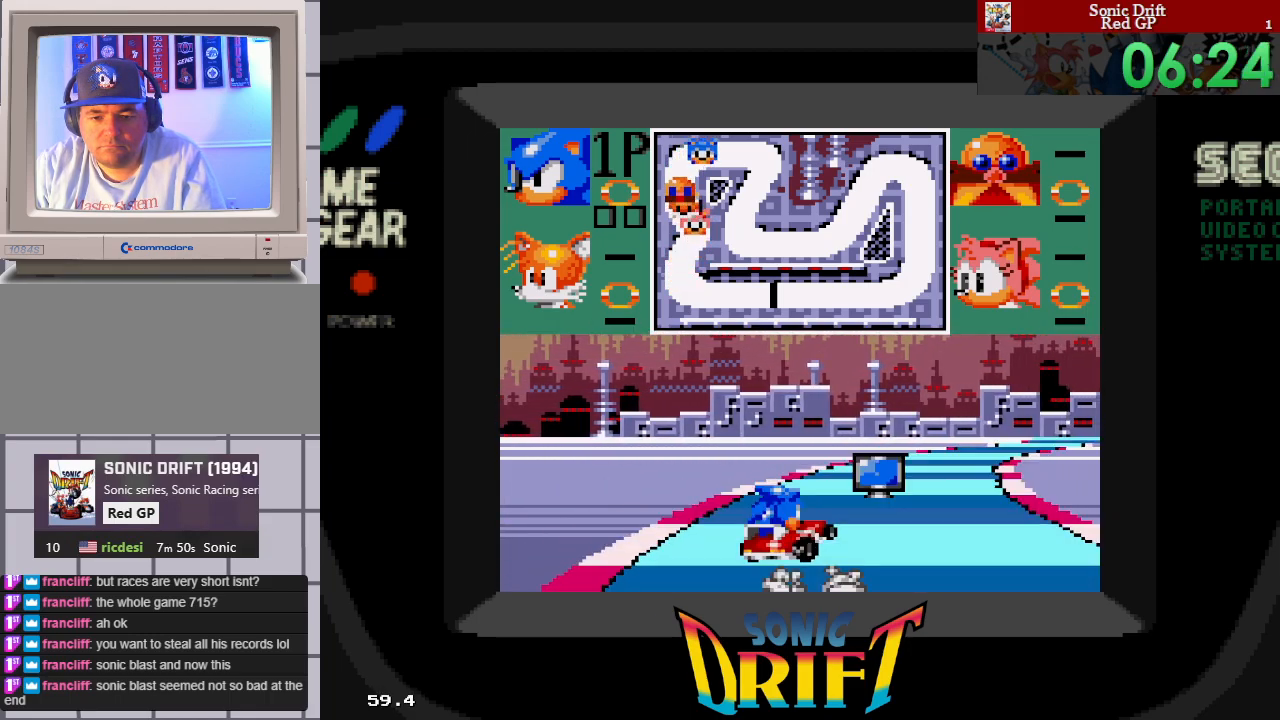
{"buttons": ["DPAD_RIGHT"], "events": []}
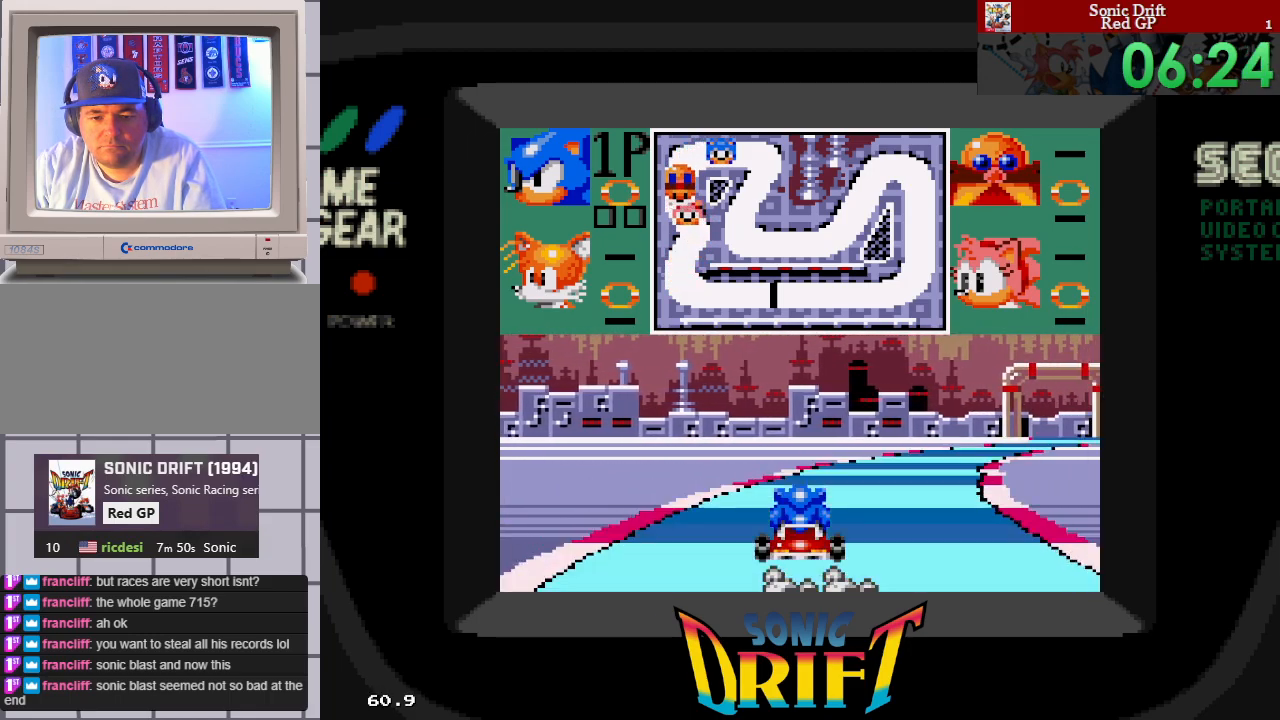
{"buttons": ["DPAD_RIGHT"], "events": []}
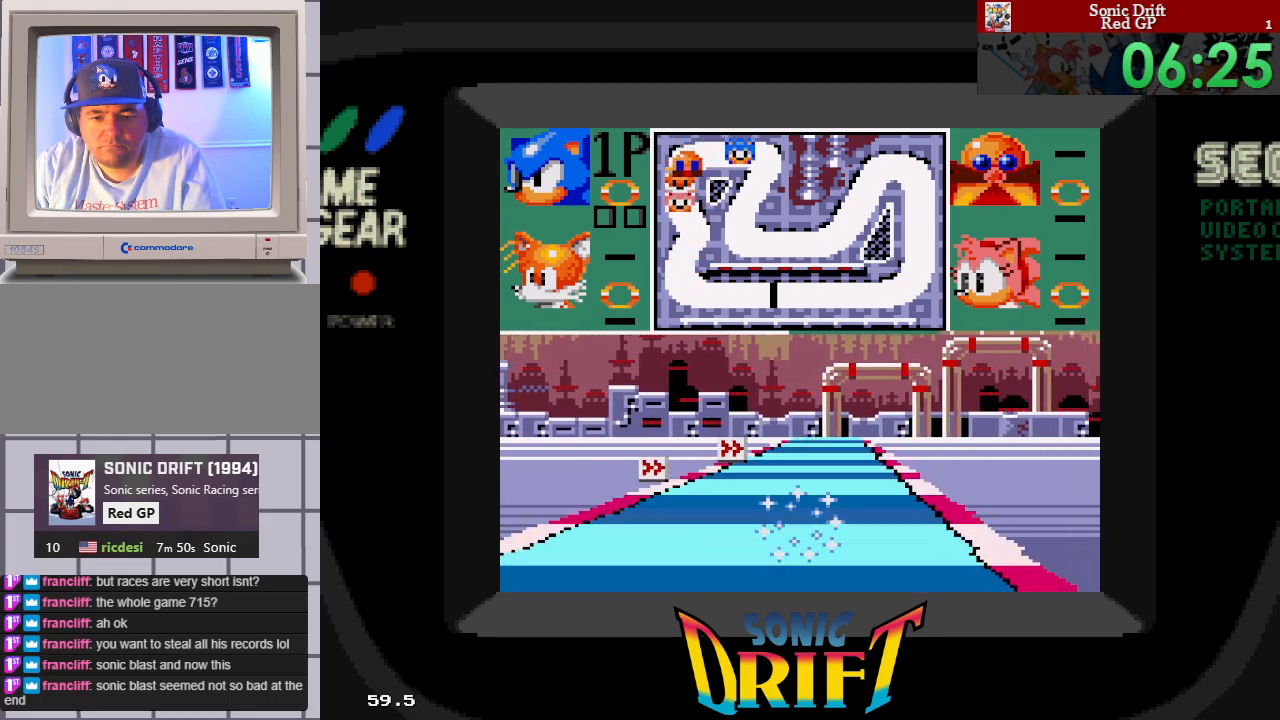
{"buttons": ["DPAD_RIGHT"], "events": [[100, "DPAD_RIGHT", "up"], [383, "DPAD_RIGHT", "down"]]}
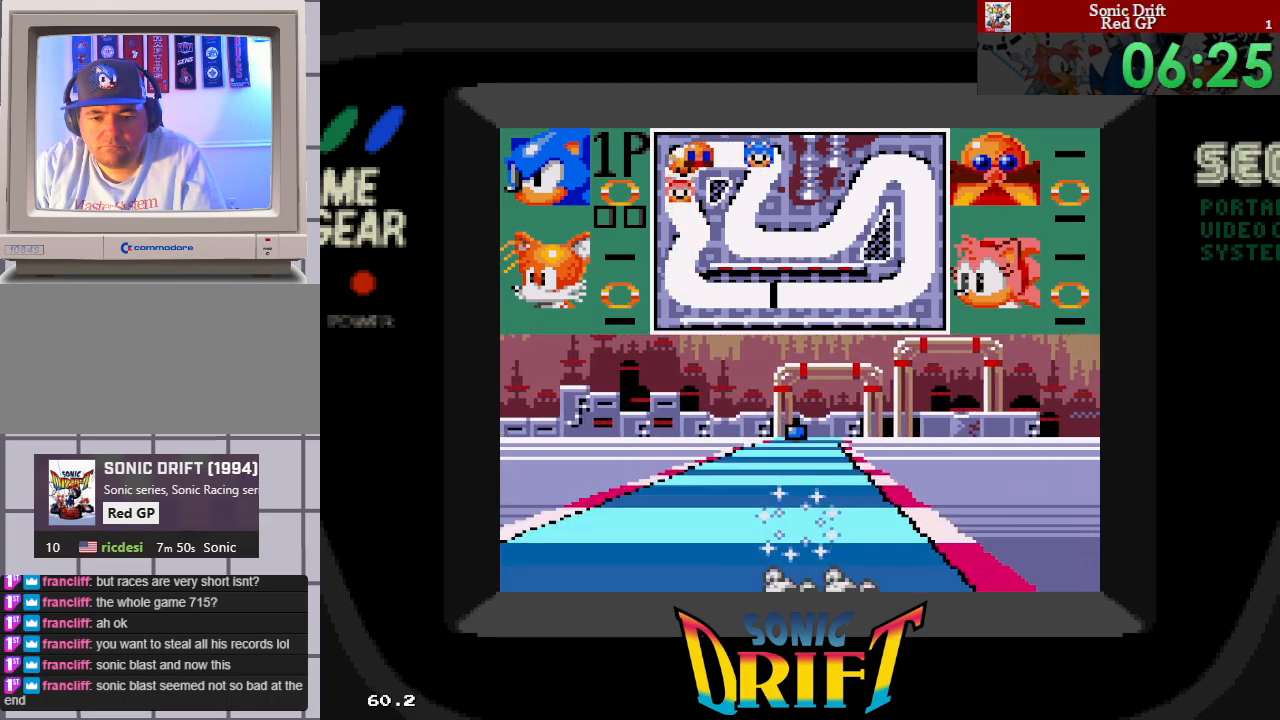
{"buttons": ["DPAD_RIGHT"], "events": [[33, "DPAD_RIGHT", "up"], [250, "DPAD_RIGHT", "down"]]}
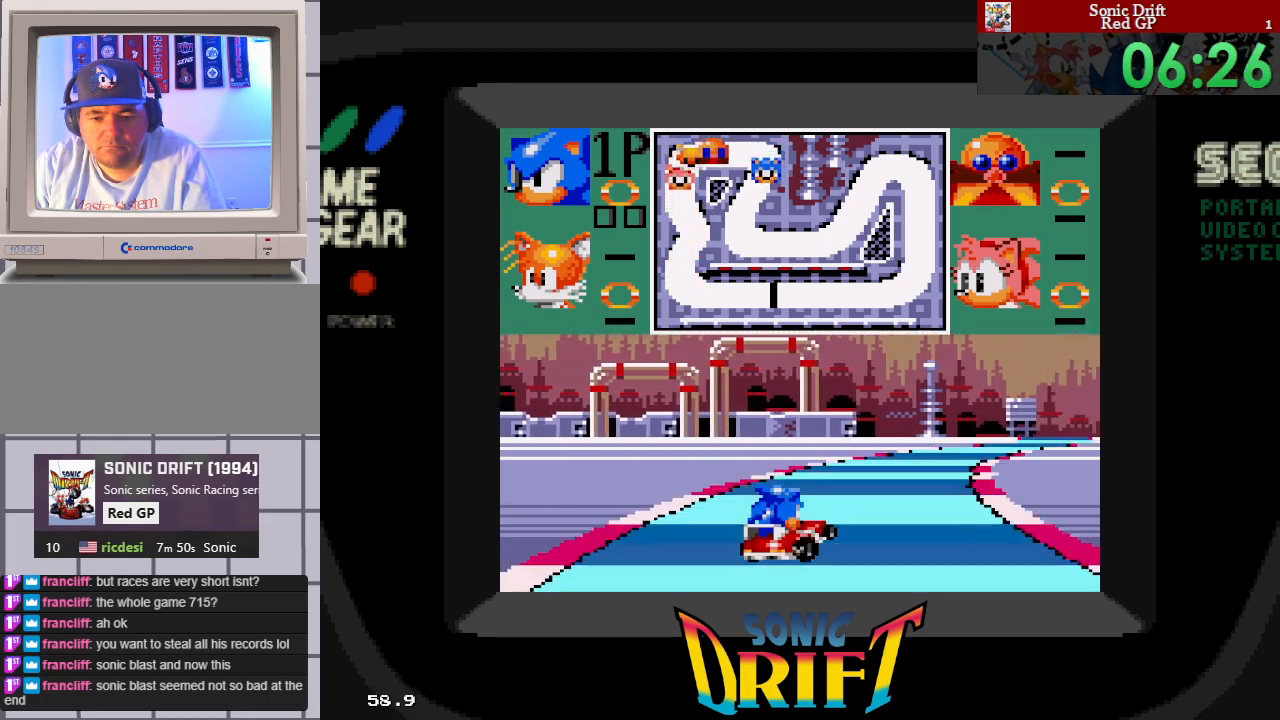
{"buttons": ["DPAD_RIGHT"], "events": []}
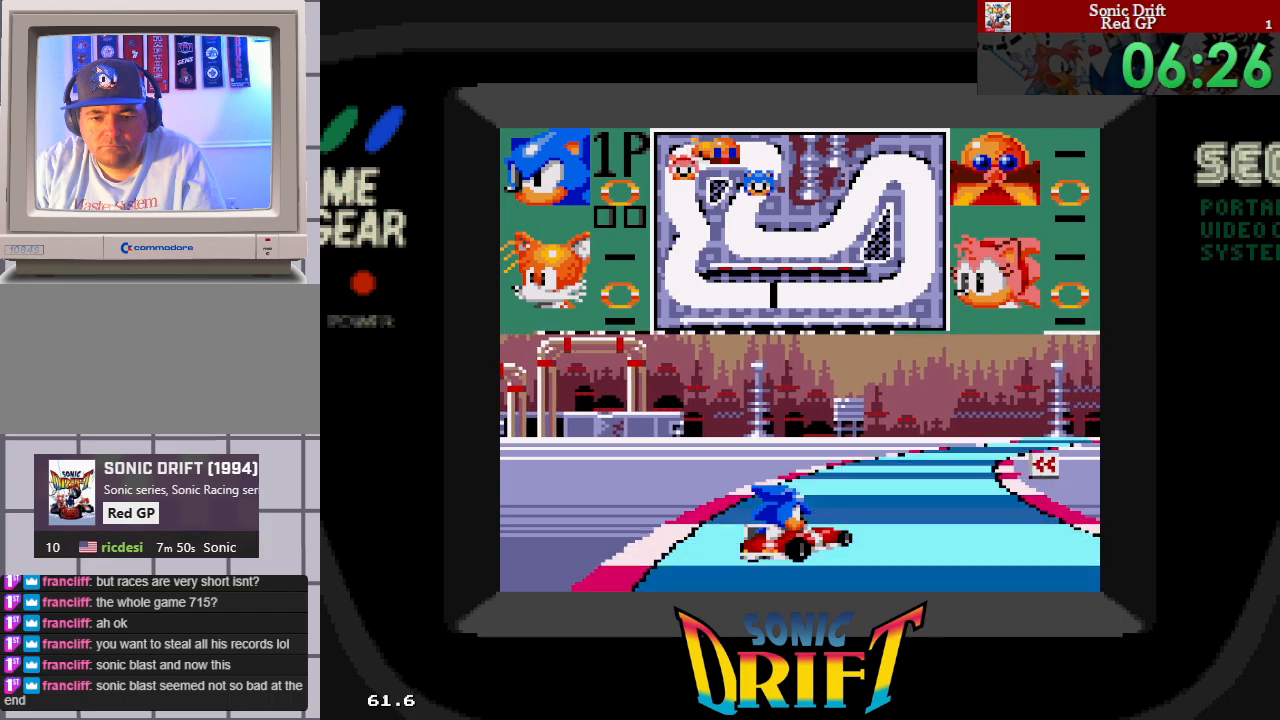
{"buttons": ["DPAD_RIGHT"], "events": []}
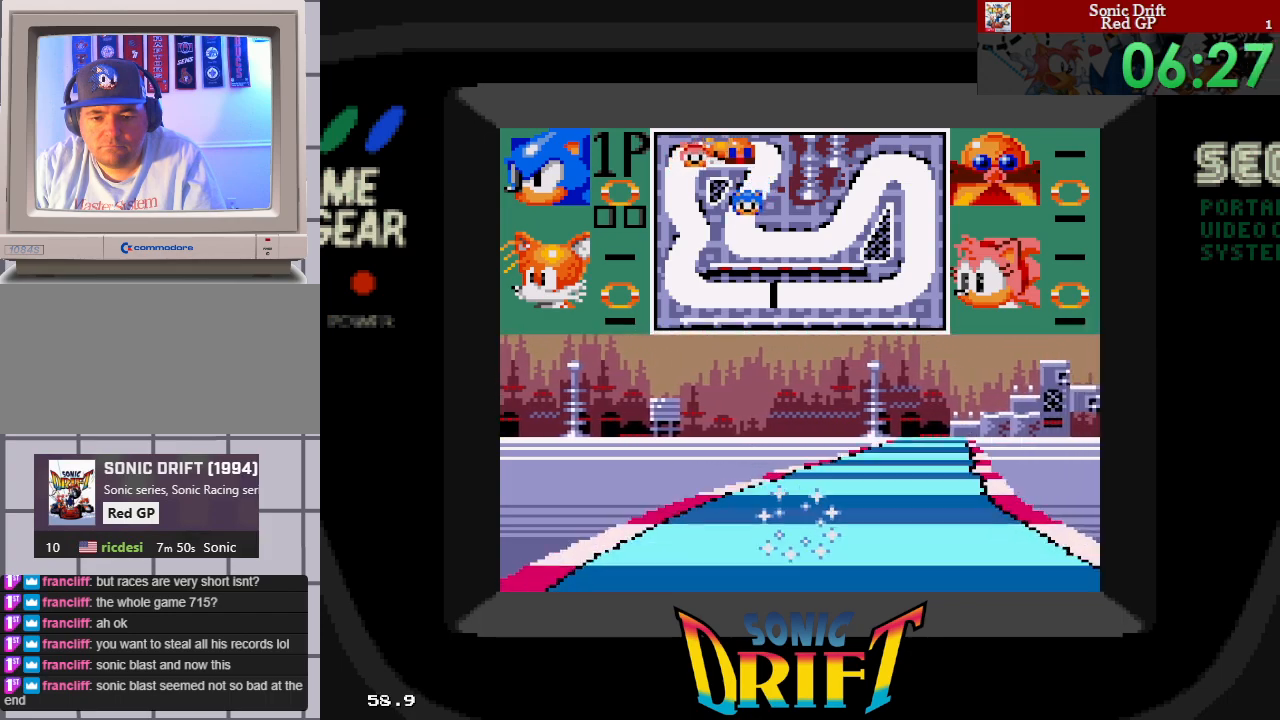
{"buttons": [], "events": [[217, "DPAD_RIGHT", "up"], [250, "DPAD_LEFT", "down"], [250, "DPAD_UP", "down"], [267, "DPAD_UP", "up"], [450, "DPAD_LEFT", "up"]]}
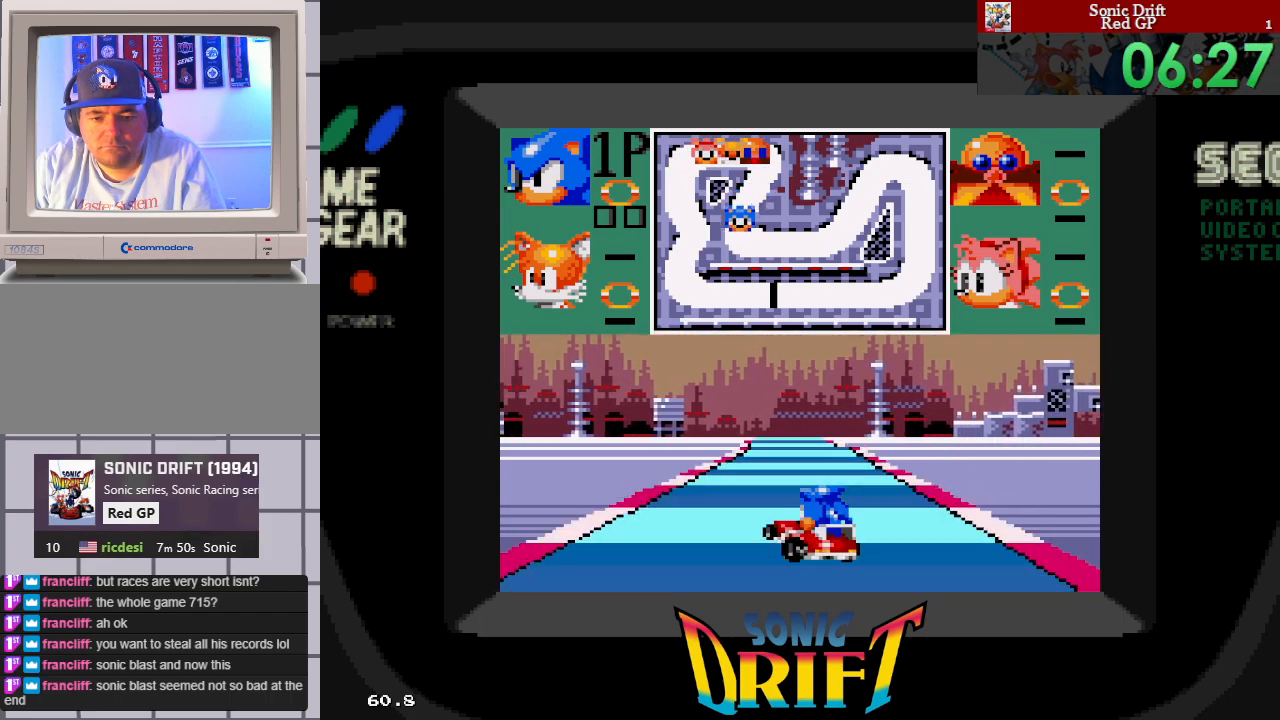
{"buttons": ["DPAD_LEFT"], "events": [[200, "DPAD_LEFT", "down"]]}
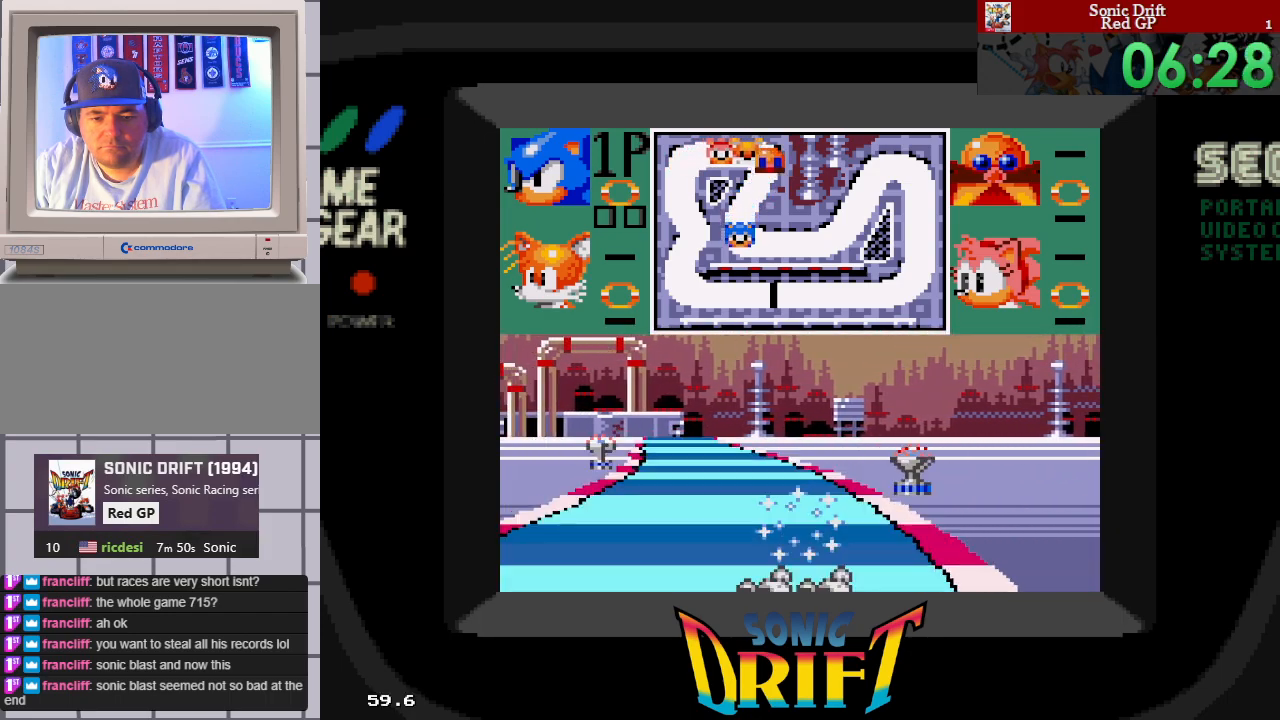
{"buttons": ["DPAD_RIGHT"], "events": [[400, "DPAD_UP", "down"], [433, "DPAD_LEFT", "up"], [433, "DPAD_UP", "up"], [450, "DPAD_RIGHT", "down"]]}
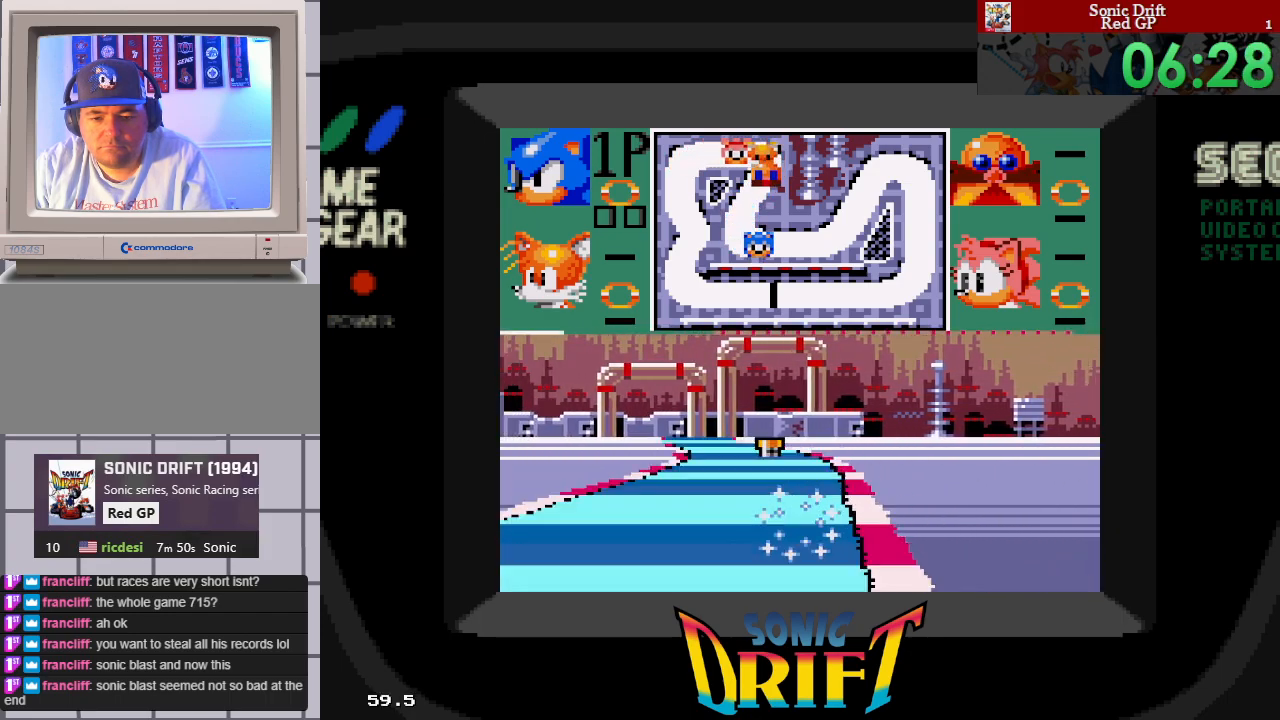
{"buttons": ["DPAD_LEFT"], "events": [[150, "DPAD_UP", "down"], [167, "DPAD_LEFT", "down"], [167, "DPAD_RIGHT", "up"], [167, "DPAD_UP", "up"]]}
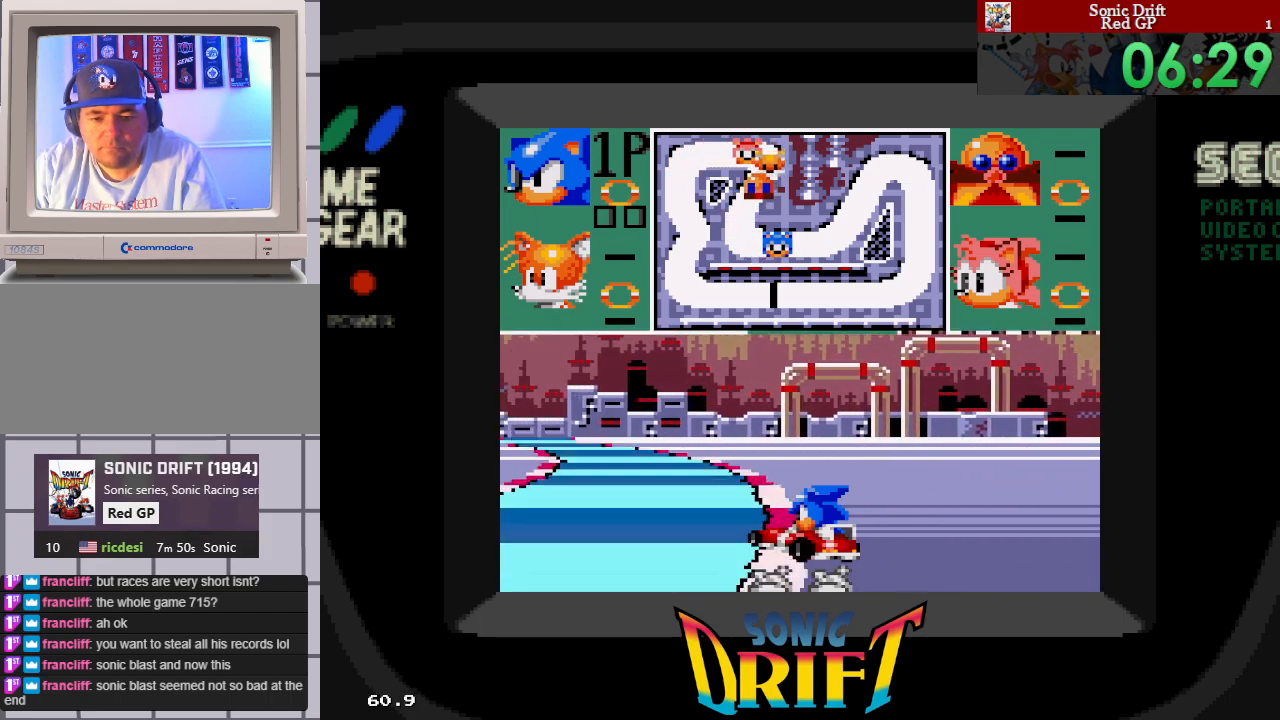
{"buttons": ["DPAD_LEFT"], "events": []}
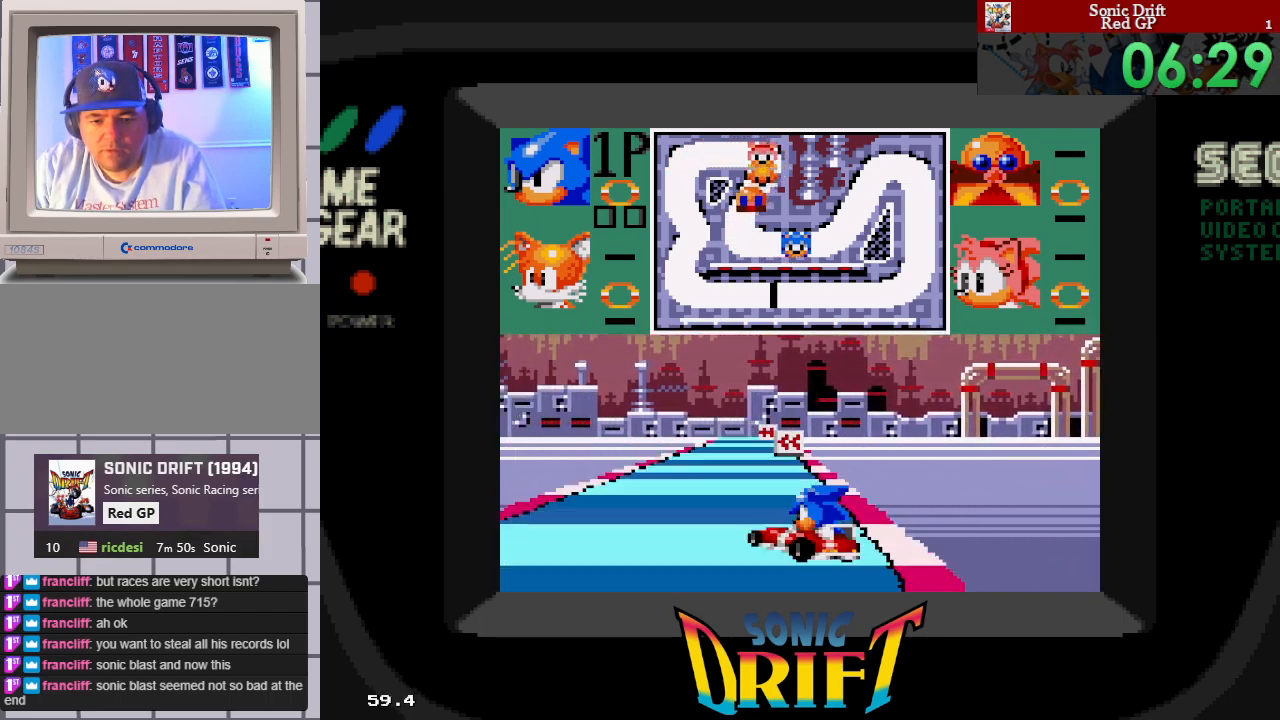
{"buttons": ["DPAD_LEFT"], "events": [[167, "DPAD_LEFT", "up"], [400, "DPAD_LEFT", "down"]]}
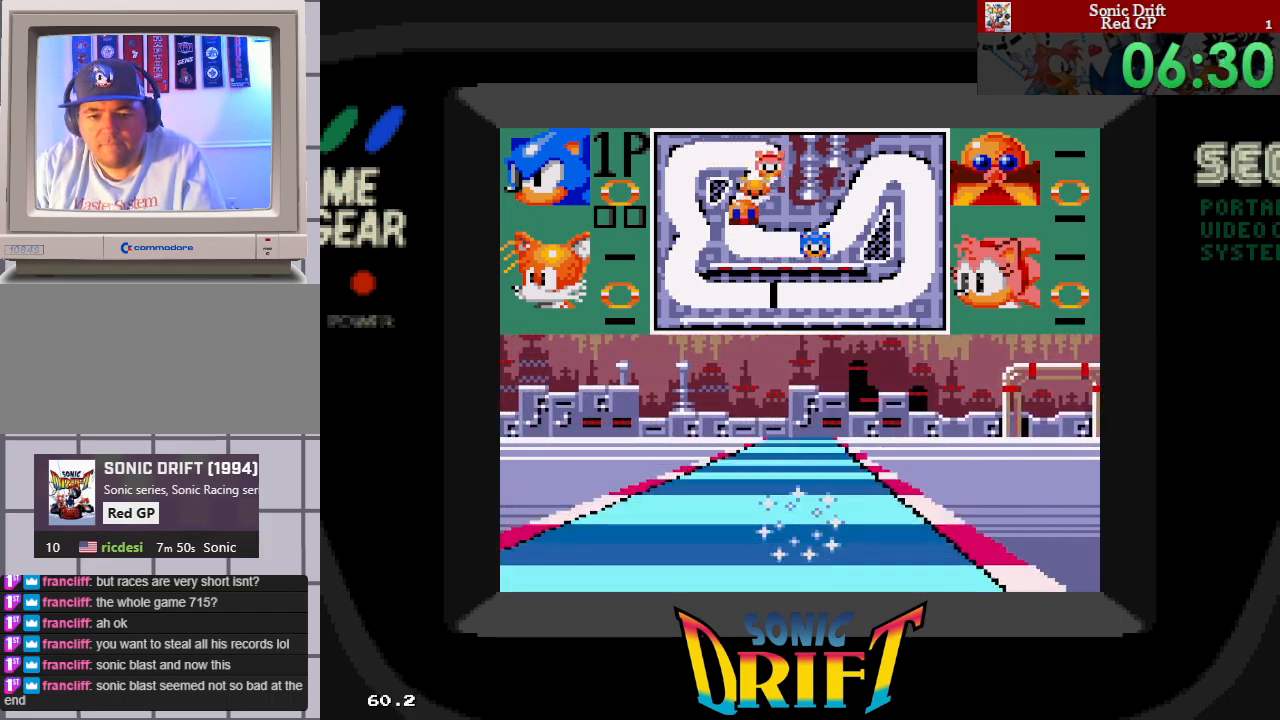
{"buttons": ["DPAD_LEFT"], "events": [[250, "DPAD_LEFT", "up"], [450, "DPAD_LEFT", "down"]]}
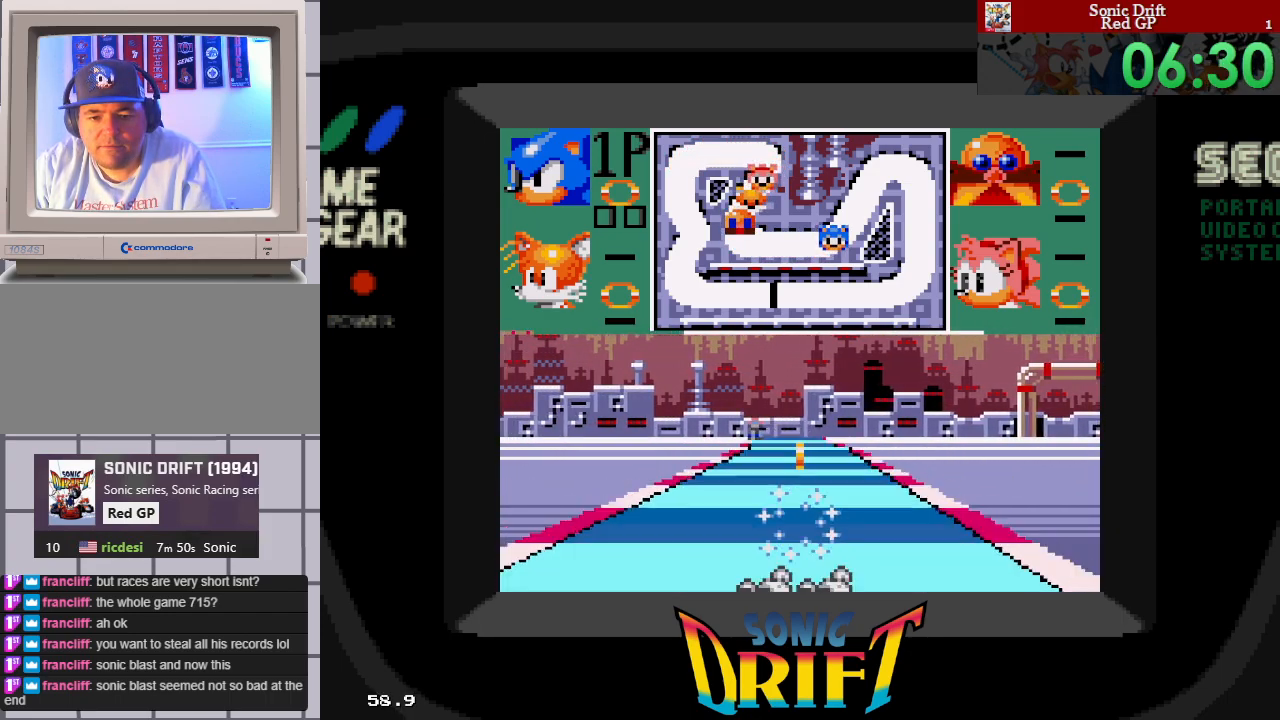
{"buttons": ["DPAD_LEFT"], "events": [[33, "DPAD_LEFT", "up"], [133, "DPAD_LEFT", "down"], [233, "DPAD_LEFT", "up"], [250, "DPAD_LEFT", "down"]]}
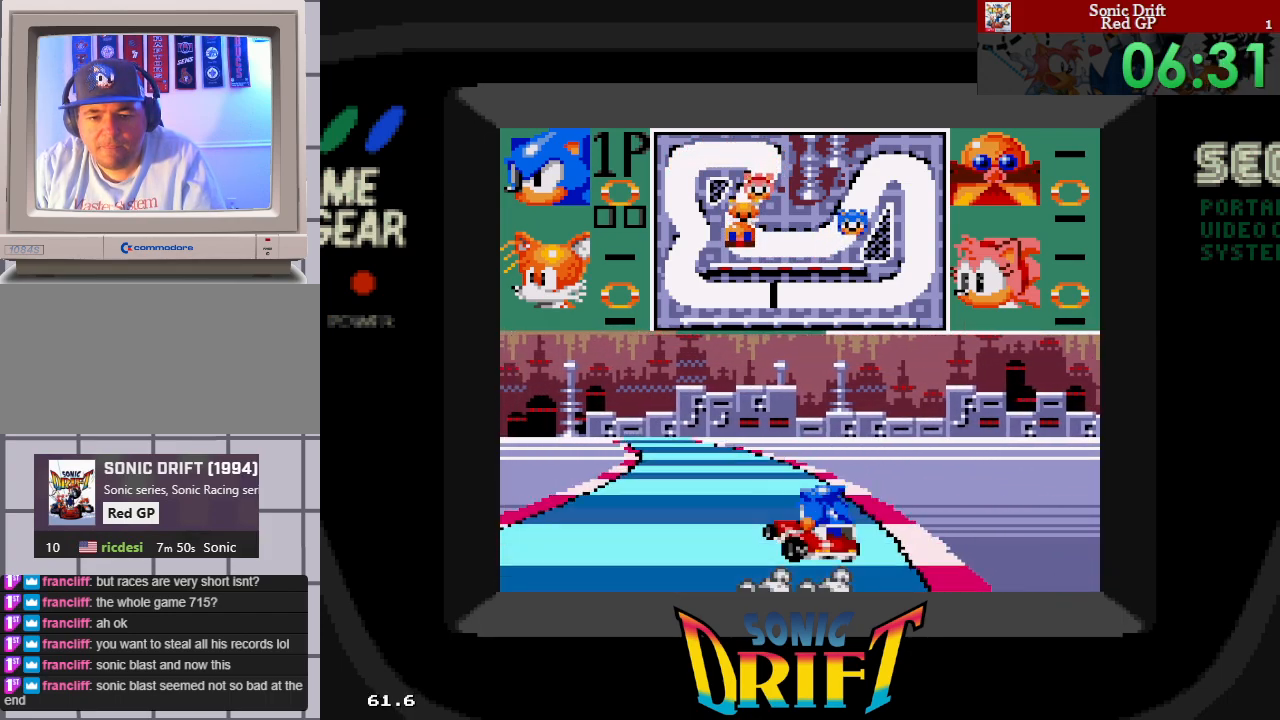
{"buttons": ["DPAD_LEFT"], "events": []}
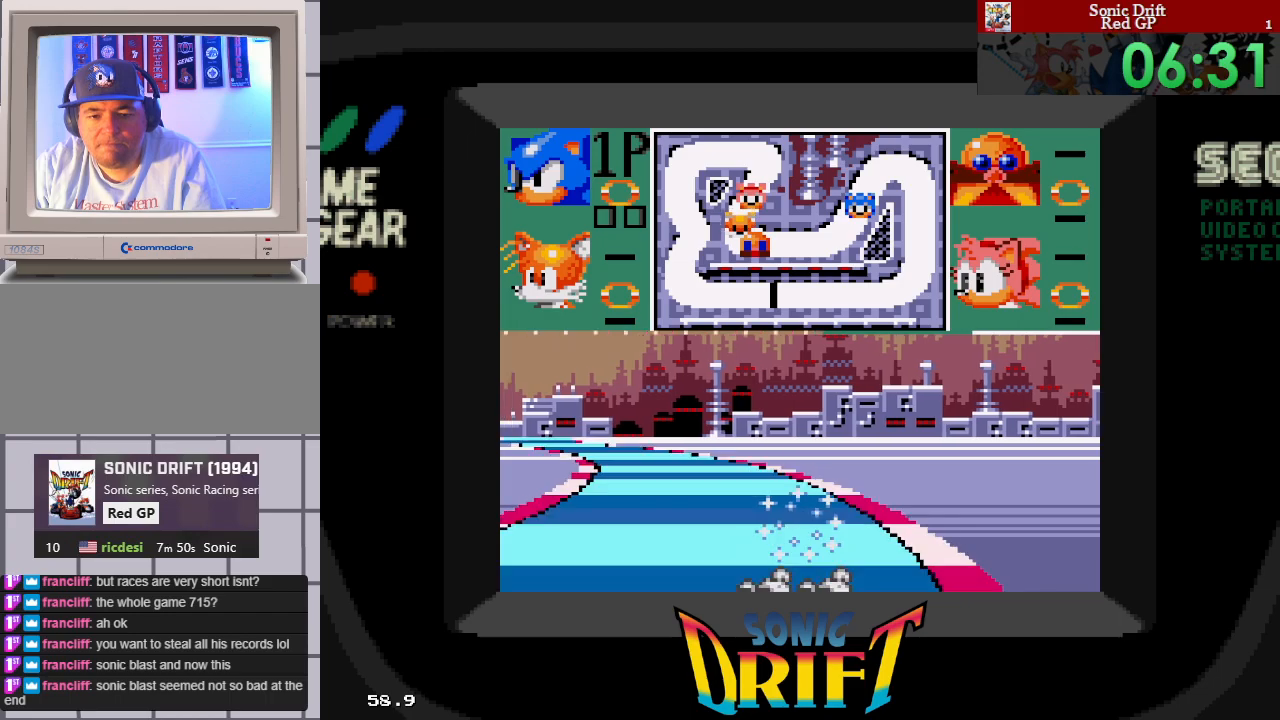
{"buttons": ["DPAD_LEFT"], "events": []}
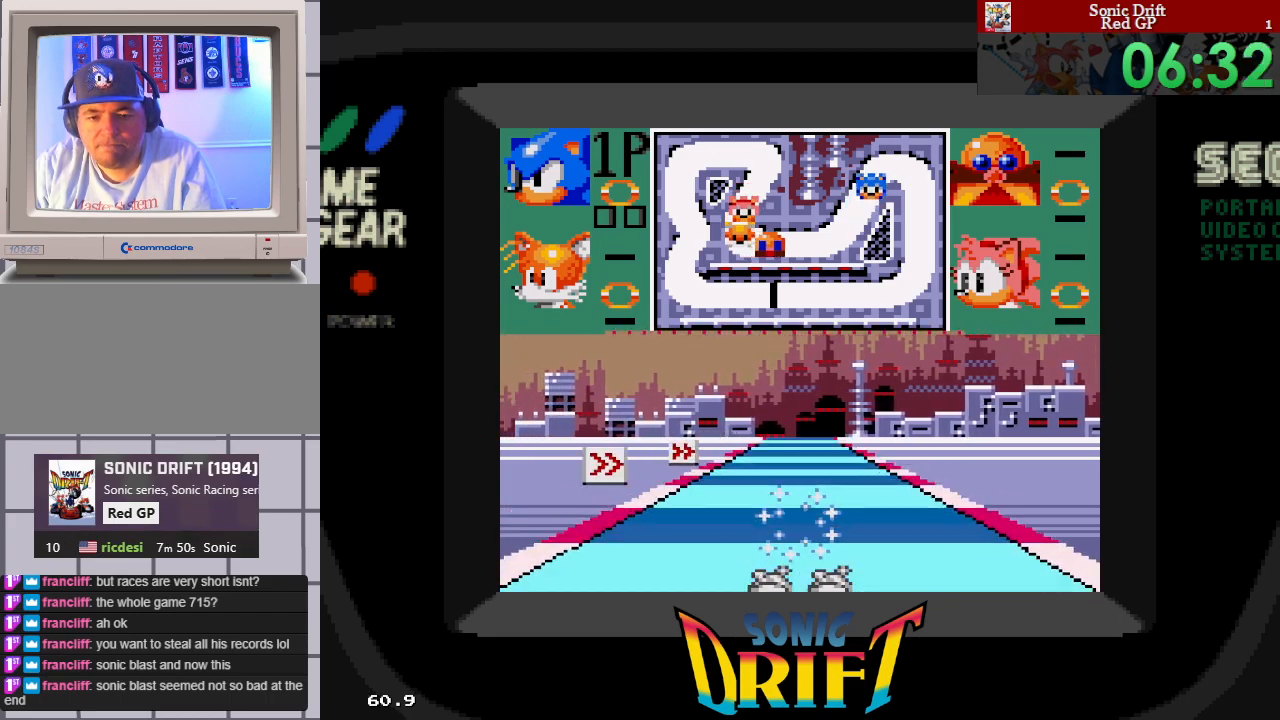
{"buttons": ["DPAD_RIGHT"], "events": [[17, "DPAD_LEFT", "up"], [300, "DPAD_LEFT", "down"], [367, "DPAD_LEFT", "up"], [467, "DPAD_RIGHT", "down"]]}
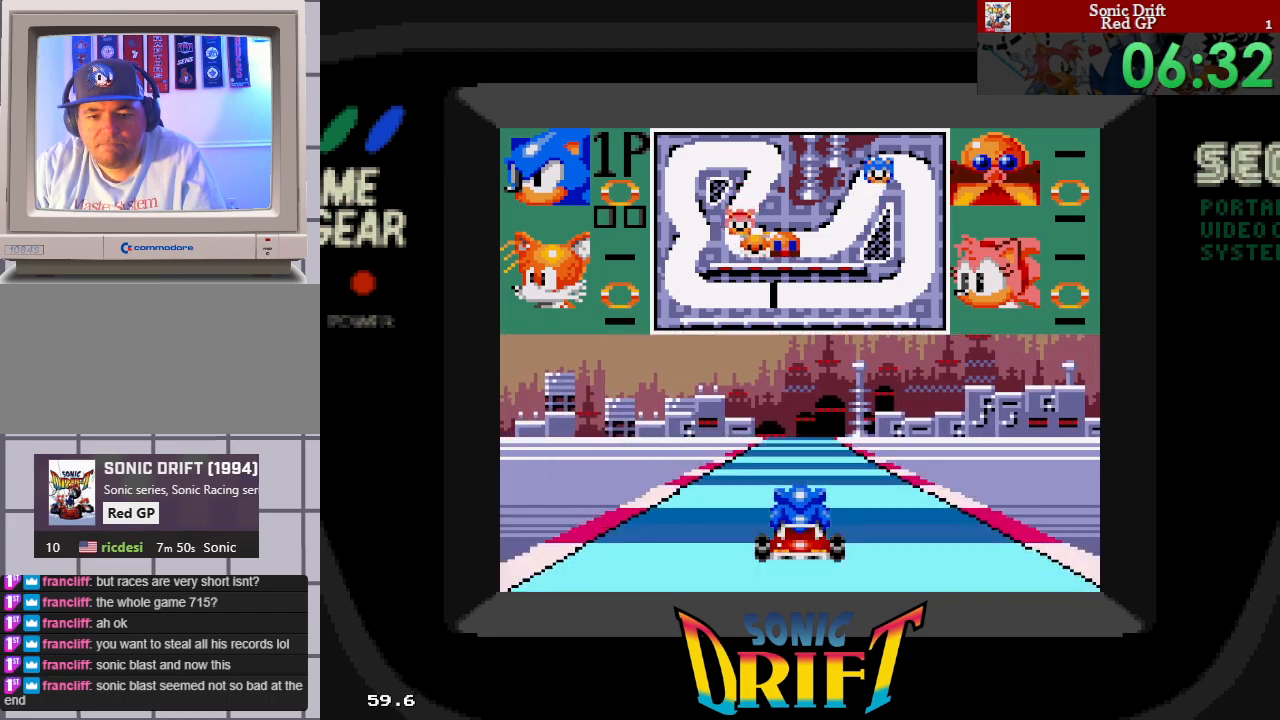
{"buttons": [], "events": [[417, "DPAD_RIGHT", "up"]]}
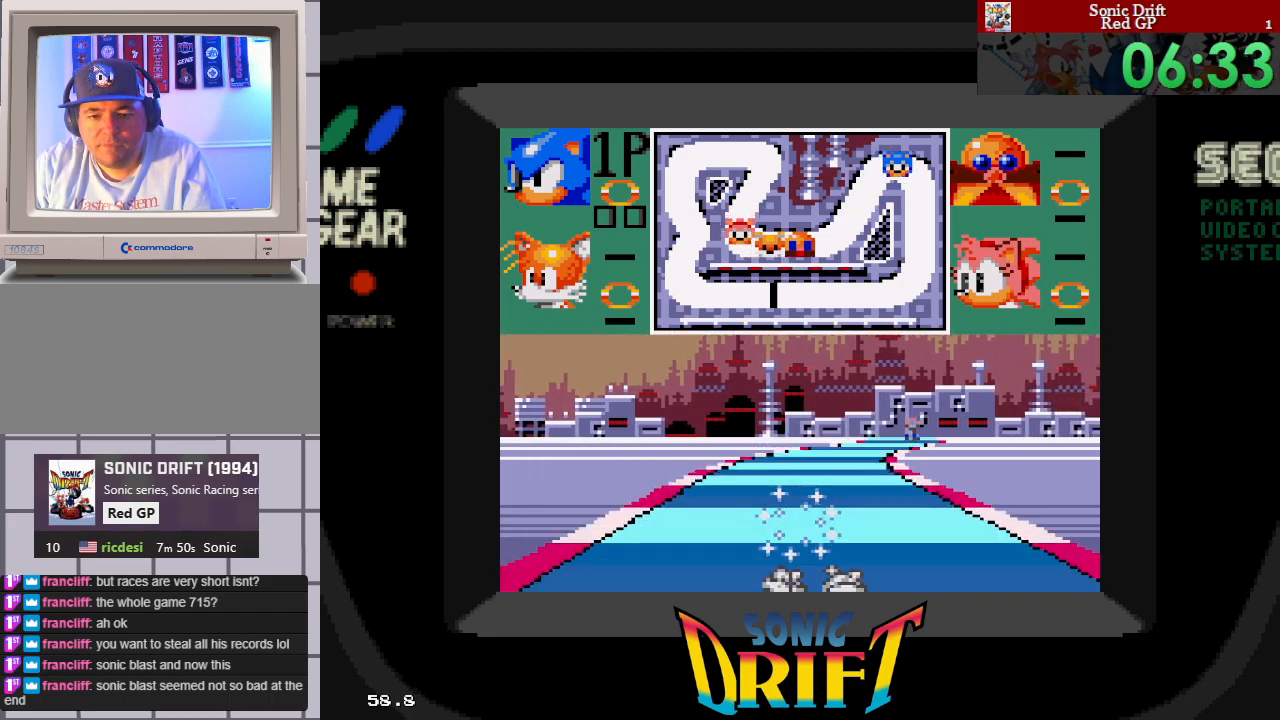
{"buttons": ["DPAD_RIGHT"], "events": [[33, "DPAD_RIGHT", "down"]]}
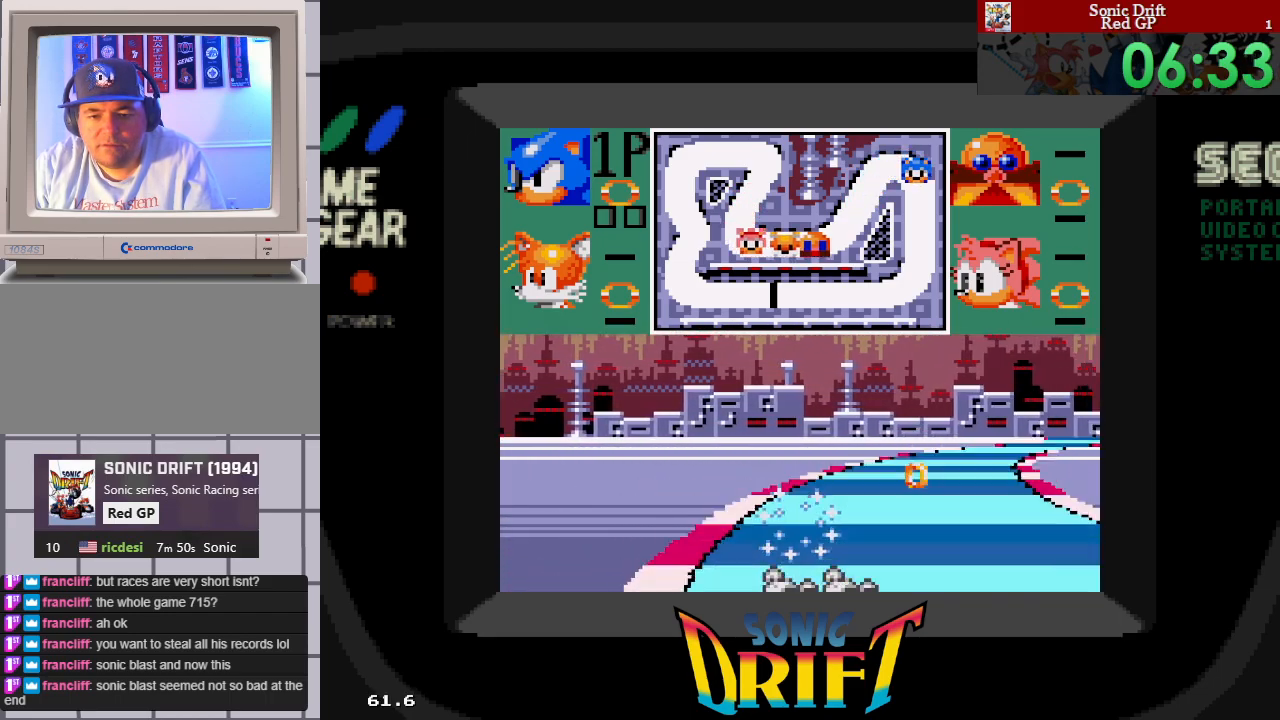
{"buttons": ["DPAD_RIGHT"], "events": []}
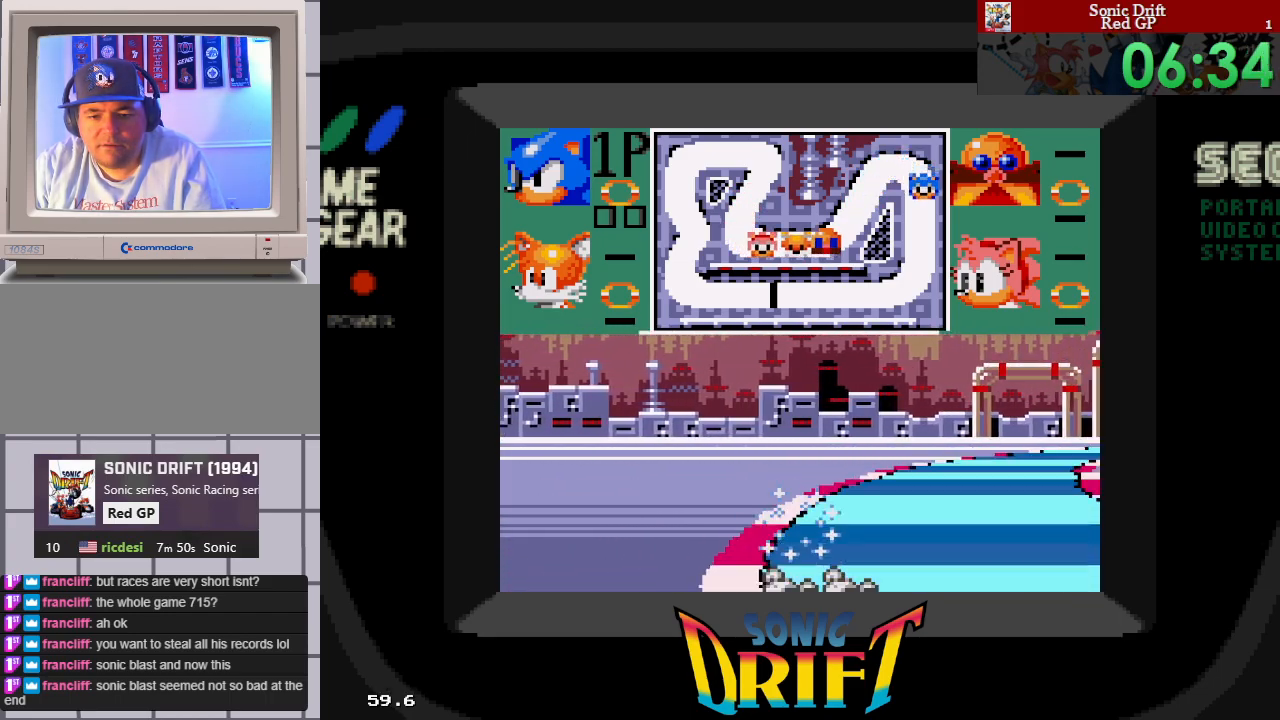
{"buttons": ["DPAD_RIGHT"], "events": []}
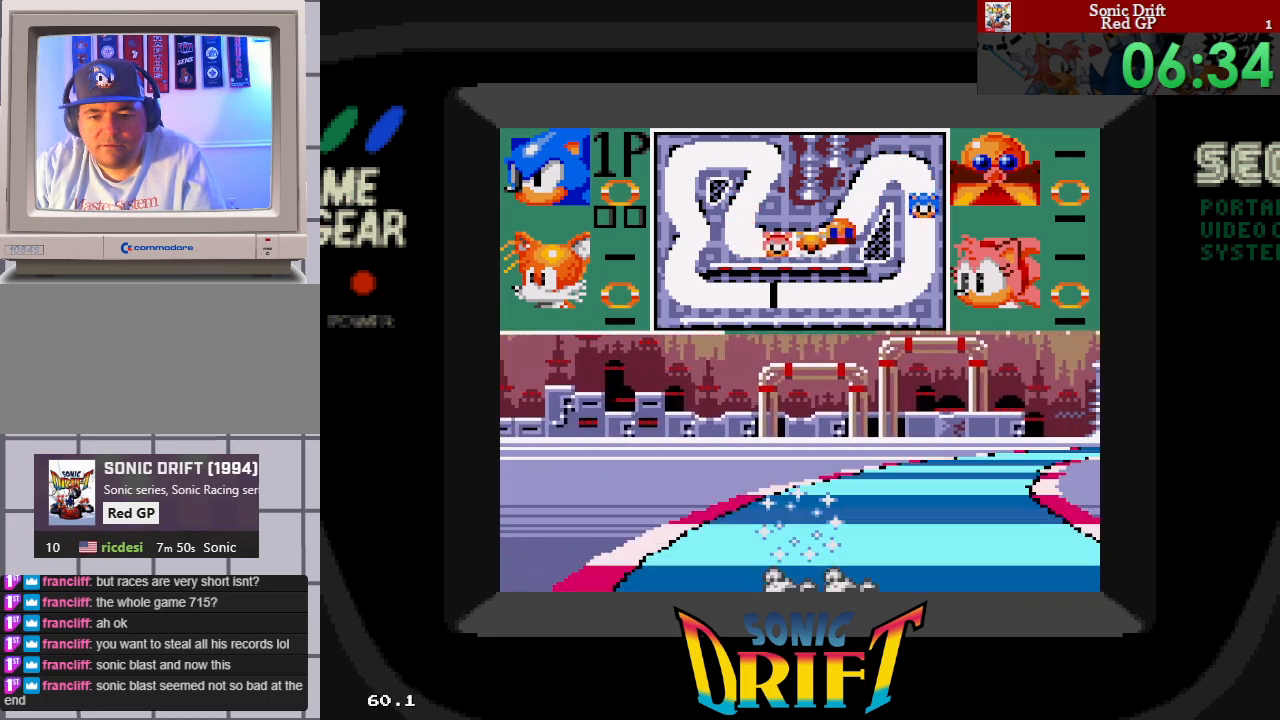
{"buttons": ["DPAD_LEFT"], "events": [[467, "DPAD_RIGHT", "up"], [467, "DPAD_UP", "down"], [500, "DPAD_LEFT", "down"], [500, "DPAD_UP", "up"]]}
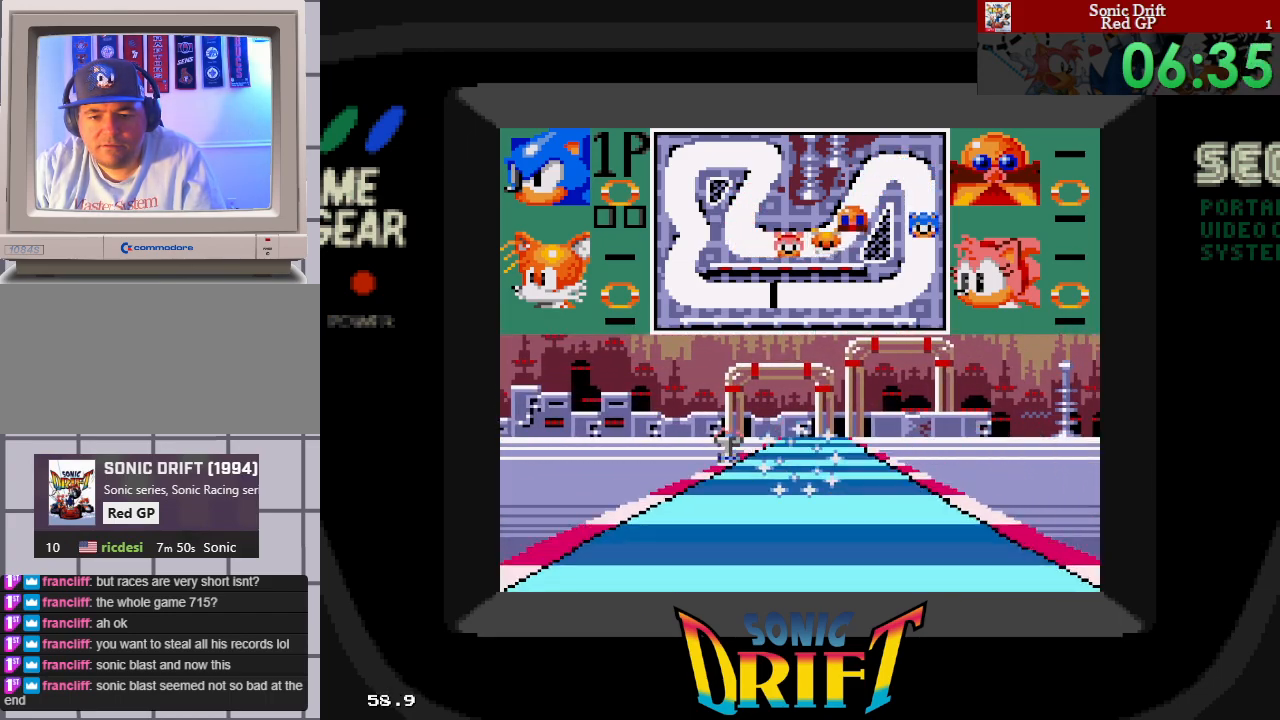
{"buttons": ["DPAD_RIGHT"], "events": [[50, "DPAD_LEFT", "up"], [167, "DPAD_LEFT", "down"], [367, "DPAD_LEFT", "up"], [467, "DPAD_RIGHT", "down"]]}